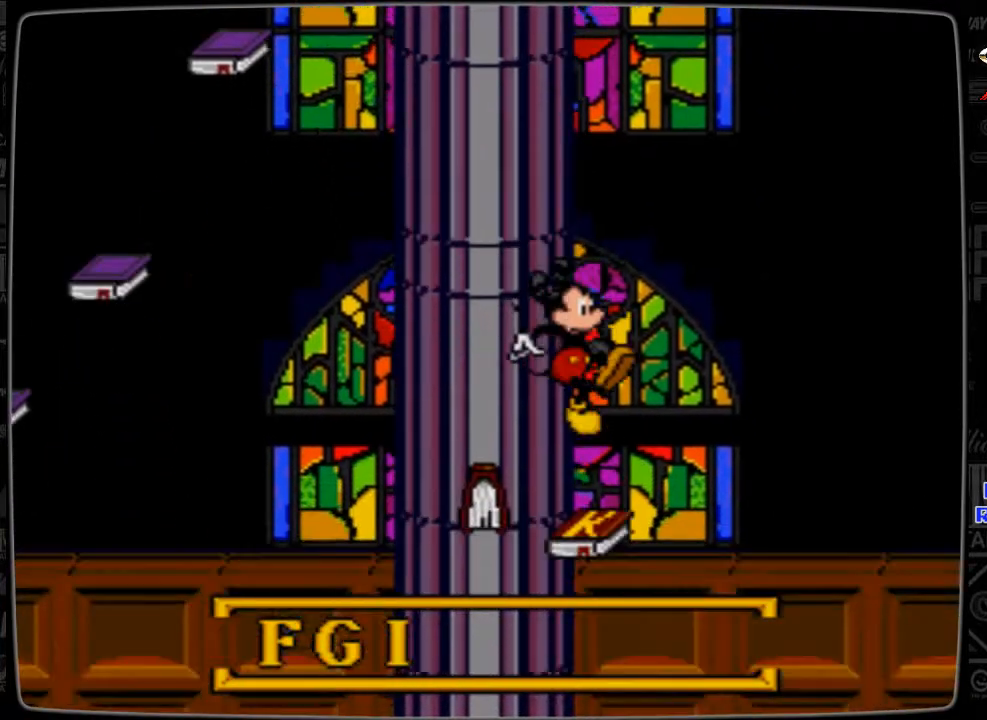
Gameplay with a controller; each line is a JSON object with the inputs held at the frame after it. "events" lists button and stick changes between this image and that frame as [ms after this image, input, new state], when the widget could be followed in between. Not read: L3 R3.
{"buttons": [], "events": []}
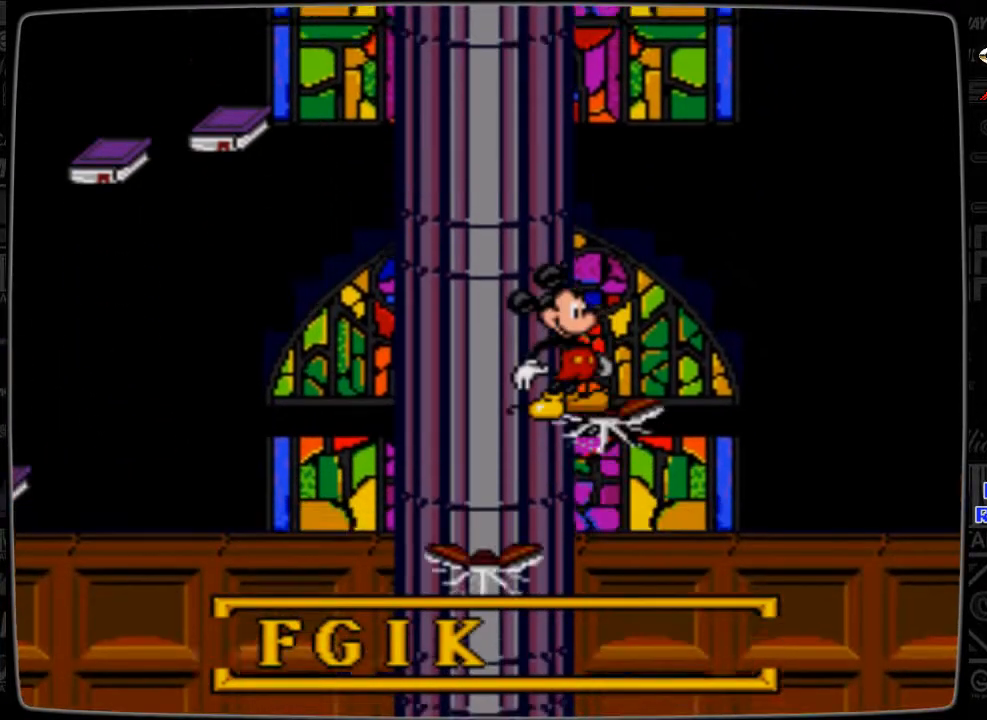
{"buttons": ["B", "DPAD_LEFT"], "events": [[167, "DPAD_RIGHT", "down"], [200, "B", "down"], [200, "DPAD_RIGHT", "up"], [267, "DPAD_LEFT", "down"]]}
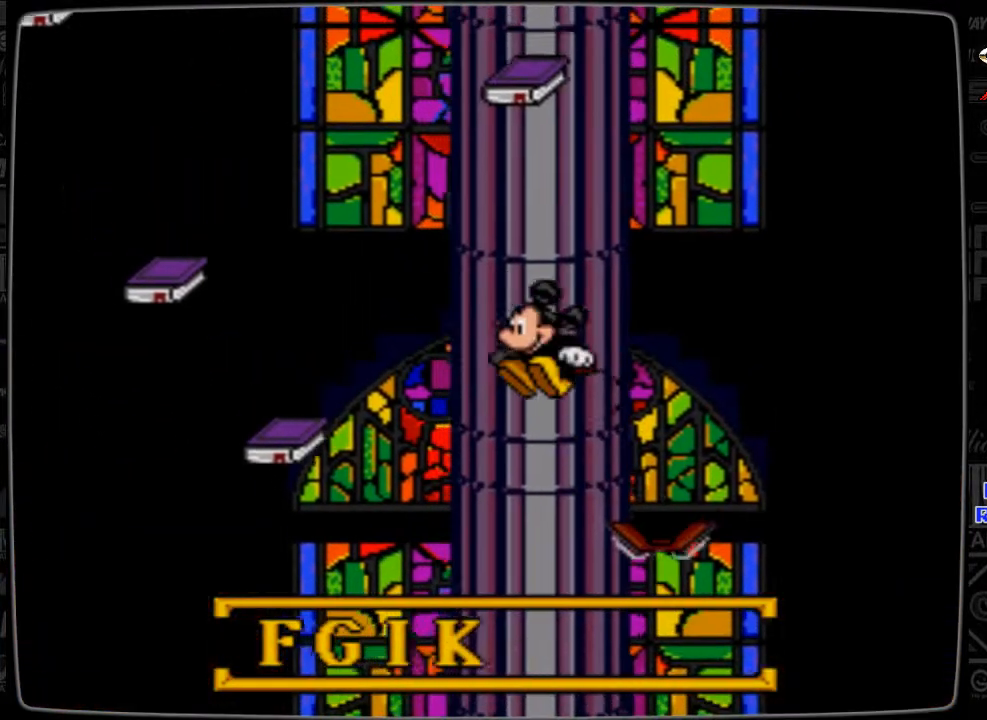
{"buttons": ["DPAD_LEFT"], "events": [[500, "B", "up"]]}
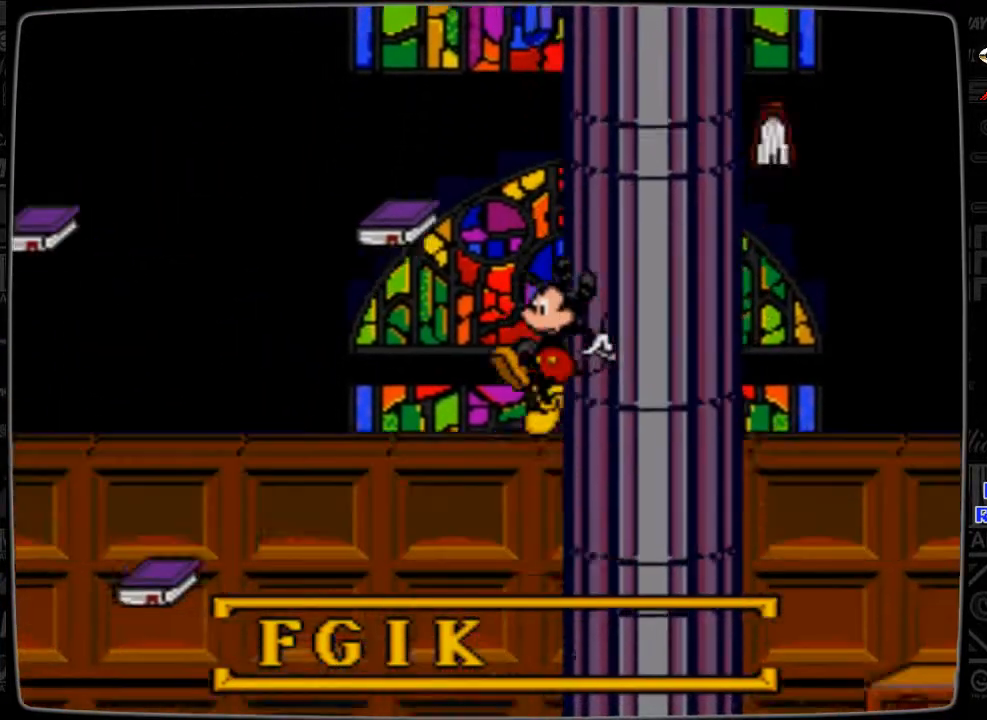
{"buttons": [], "events": [[67, "DPAD_LEFT", "up"], [200, "DPAD_LEFT", "down"], [367, "DPAD_LEFT", "up"]]}
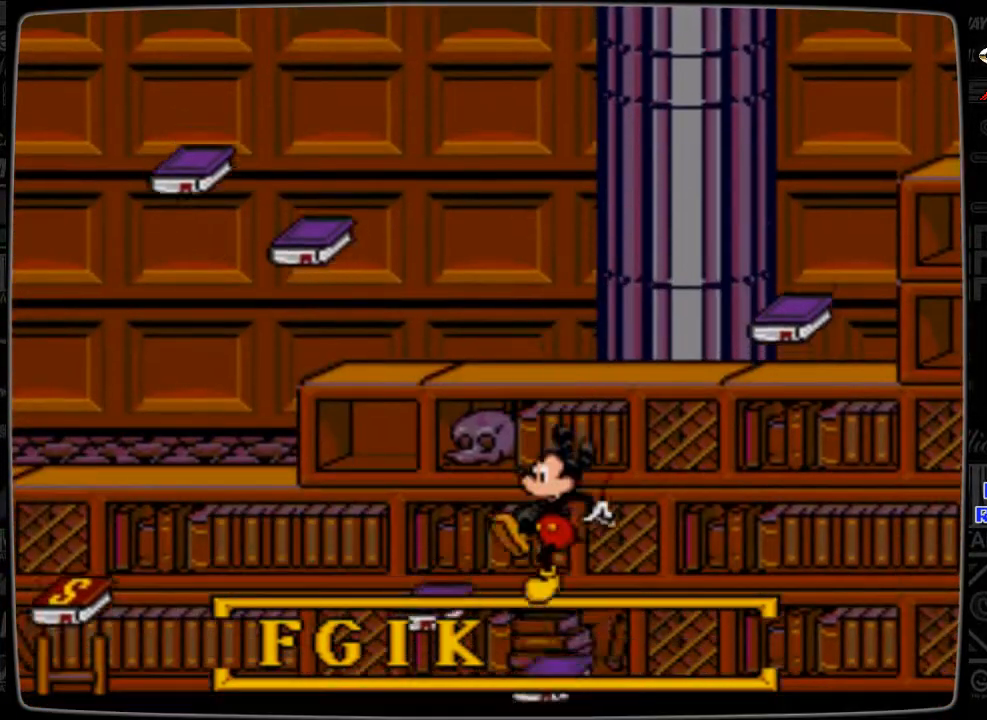
{"buttons": [], "events": [[267, "B", "down"], [500, "B", "up"]]}
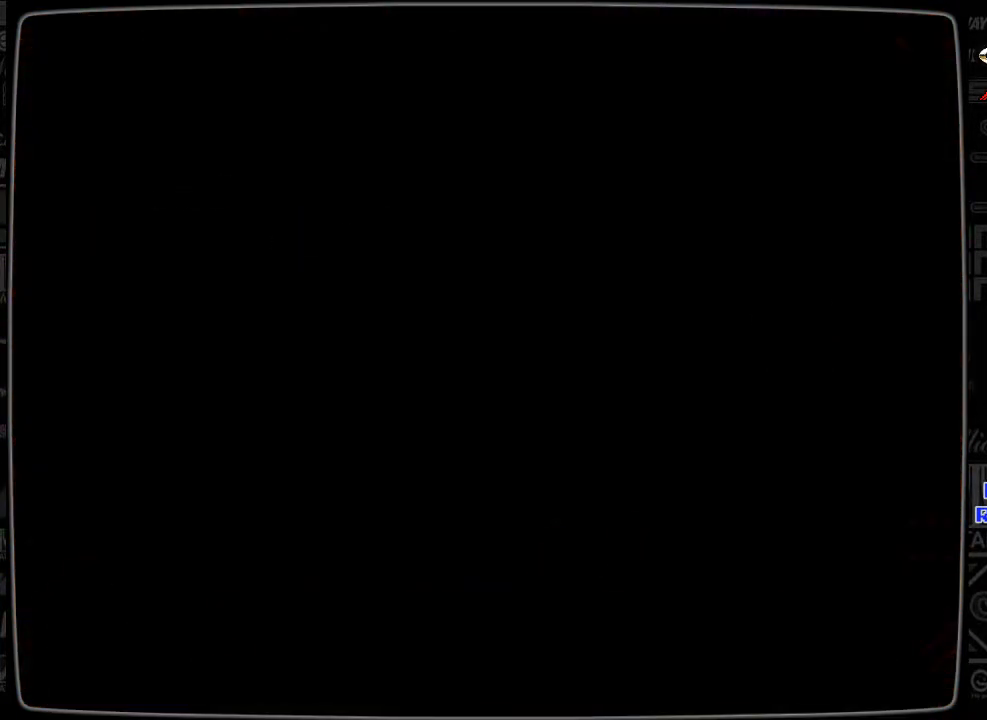
{"buttons": [], "events": []}
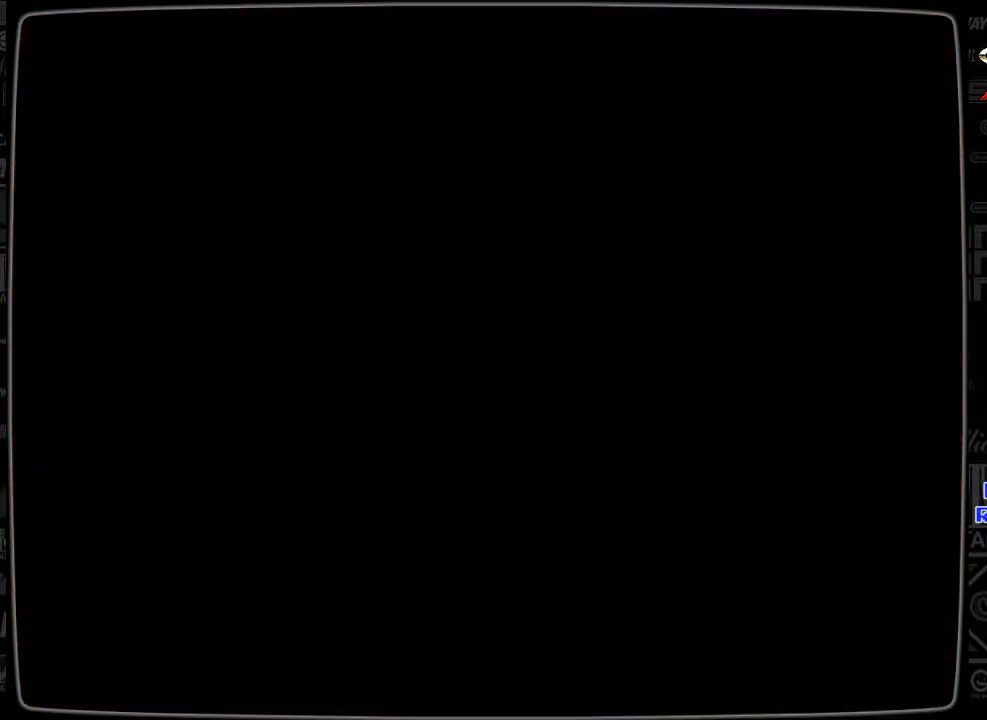
{"buttons": [], "events": []}
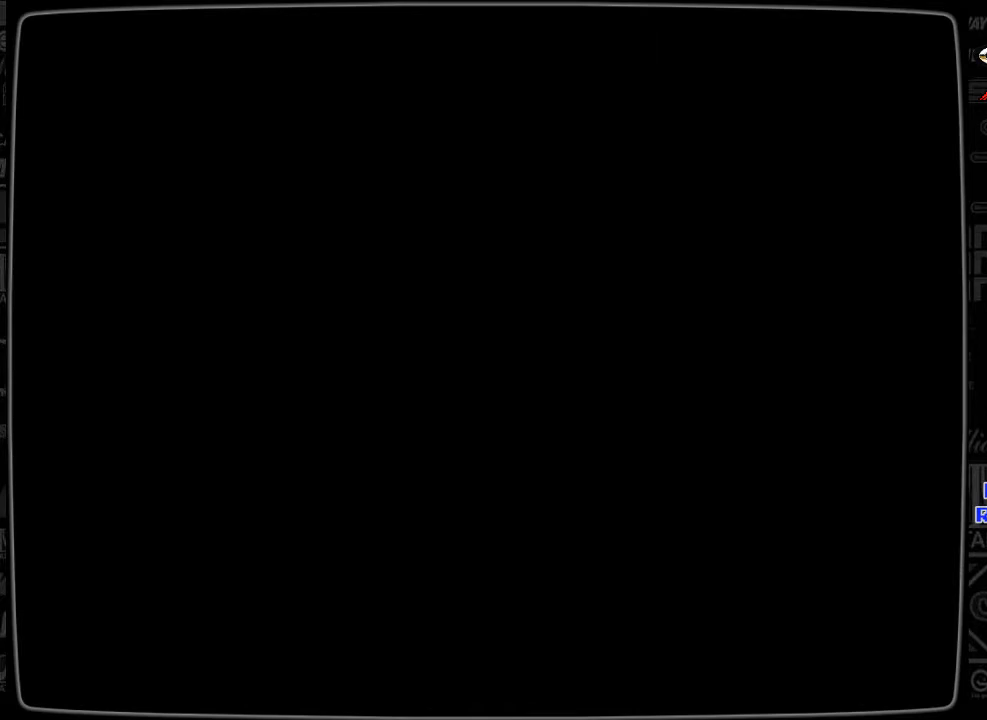
{"buttons": [], "events": []}
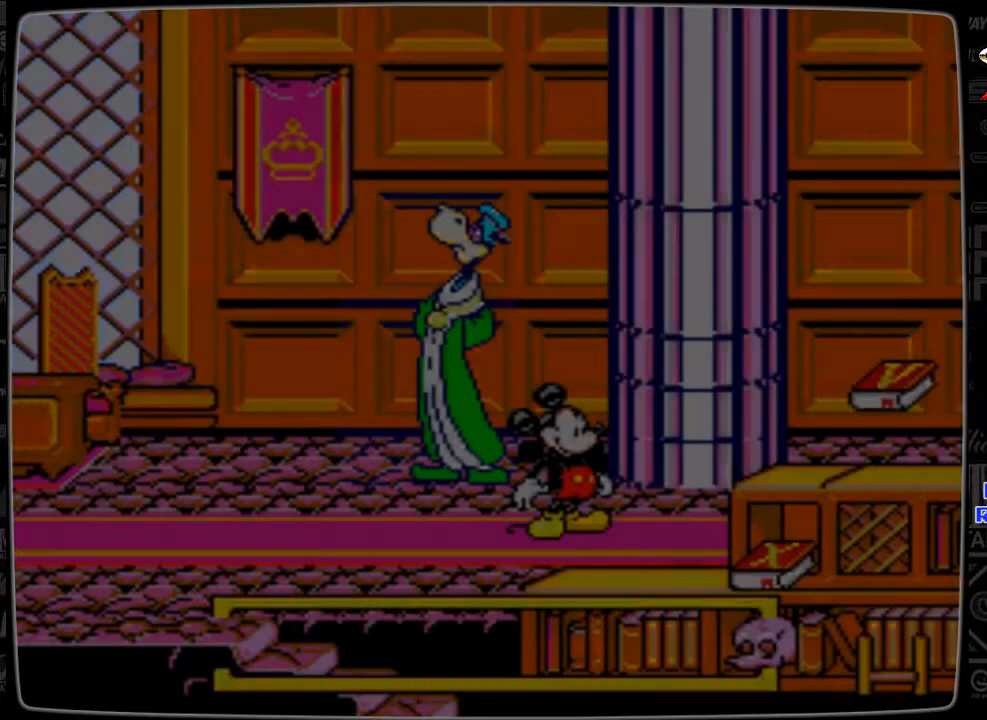
{"buttons": [], "events": []}
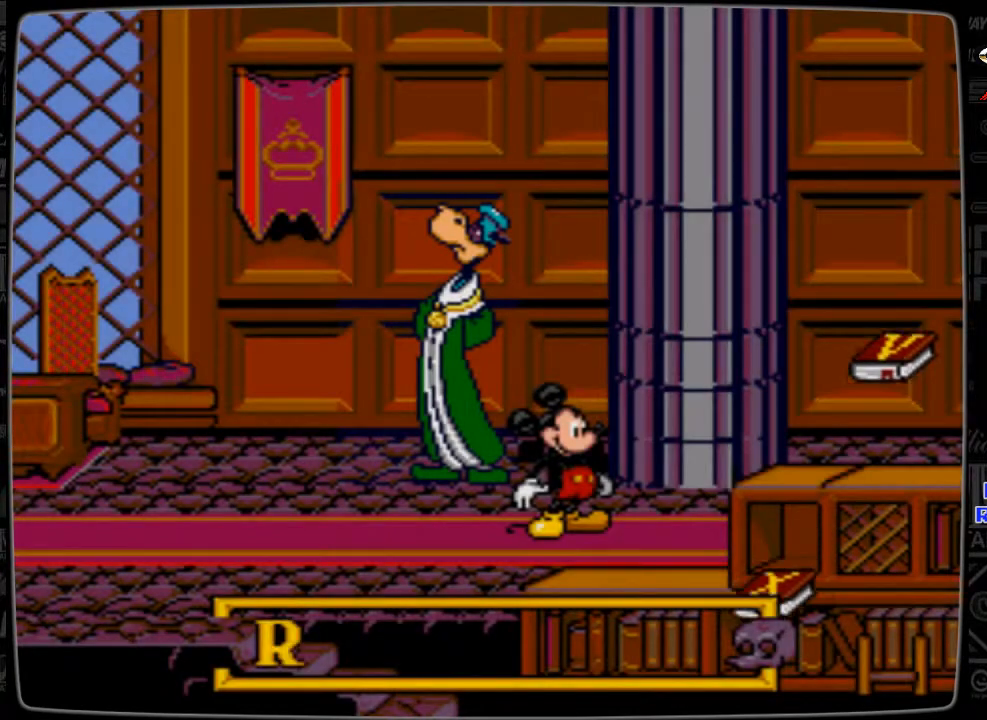
{"buttons": [], "events": [[67, "DPAD_RIGHT", "down"], [300, "DPAD_RIGHT", "up"]]}
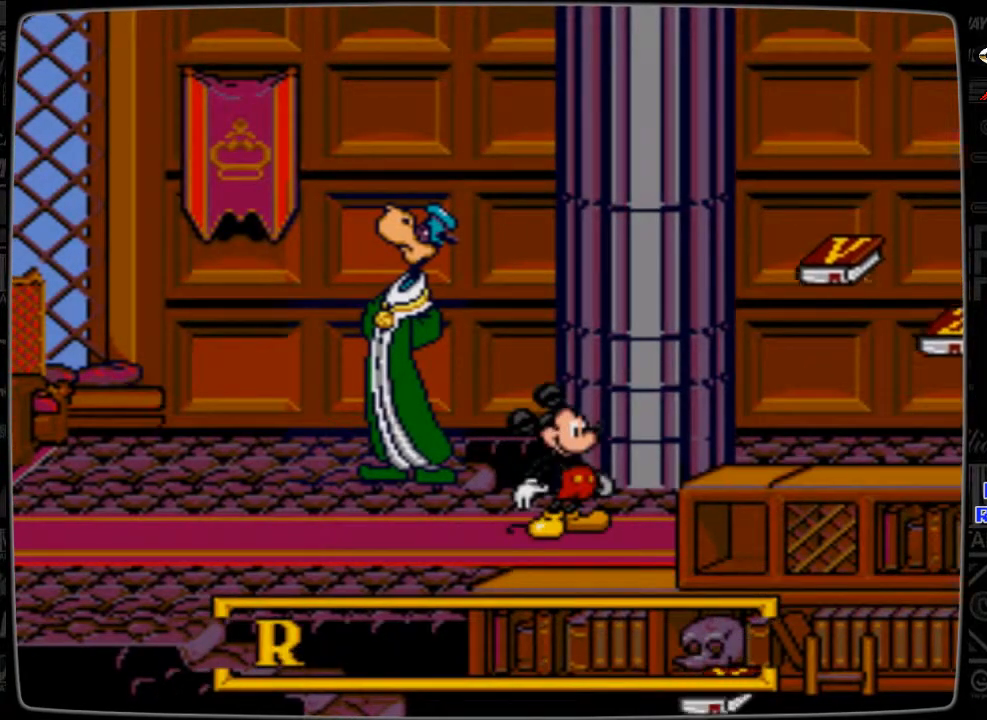
{"buttons": [], "events": [[100, "DPAD_RIGHT", "down"], [467, "DPAD_RIGHT", "up"]]}
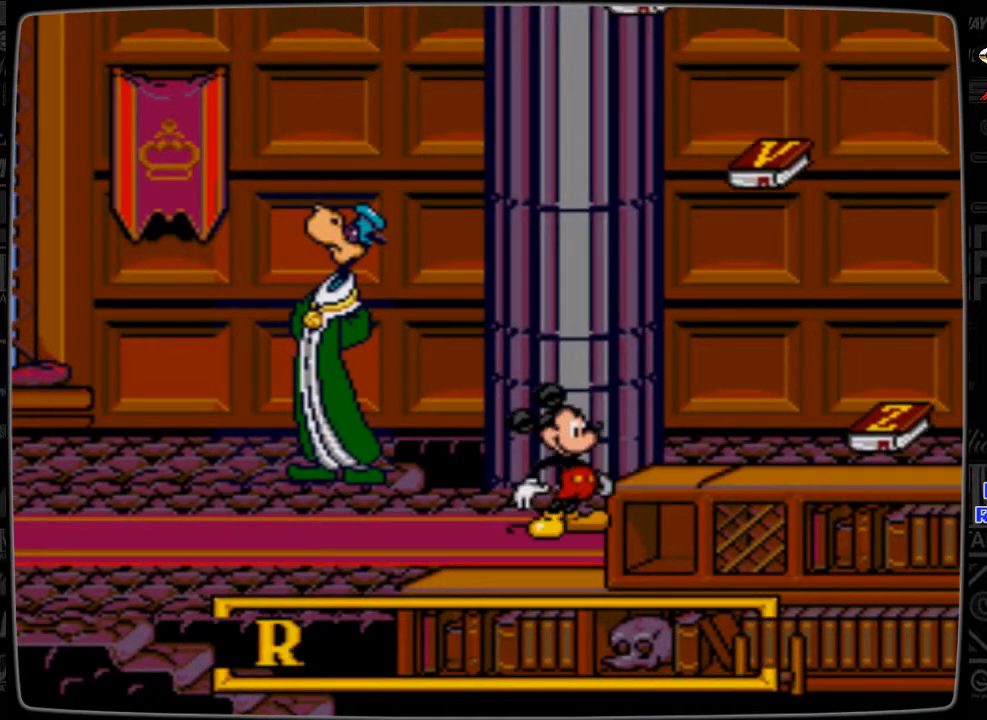
{"buttons": [], "events": []}
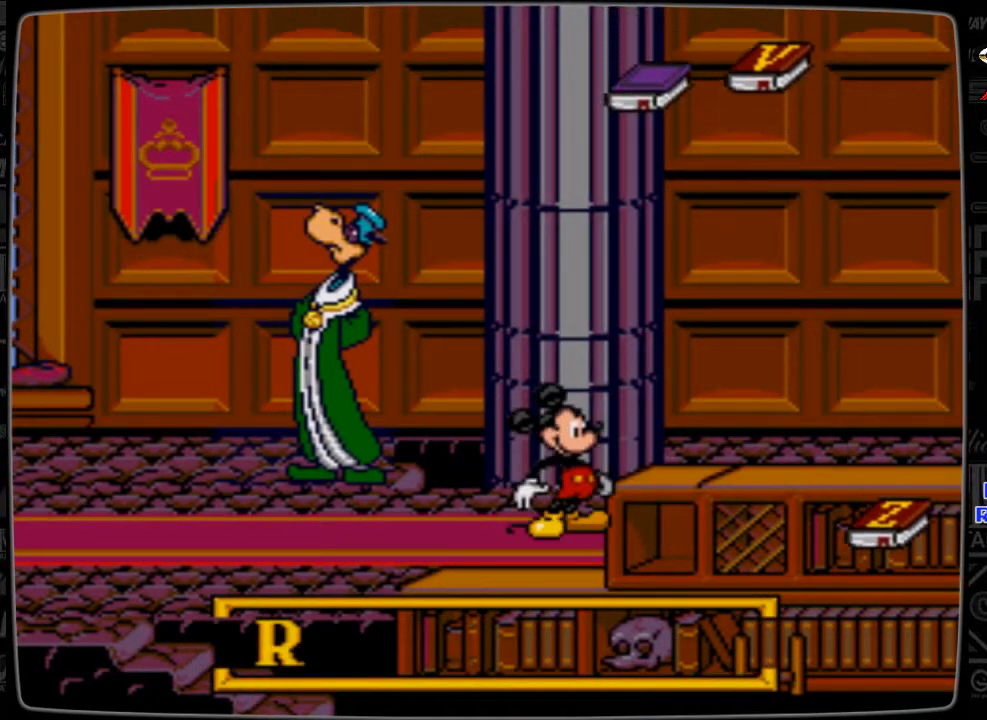
{"buttons": [], "events": []}
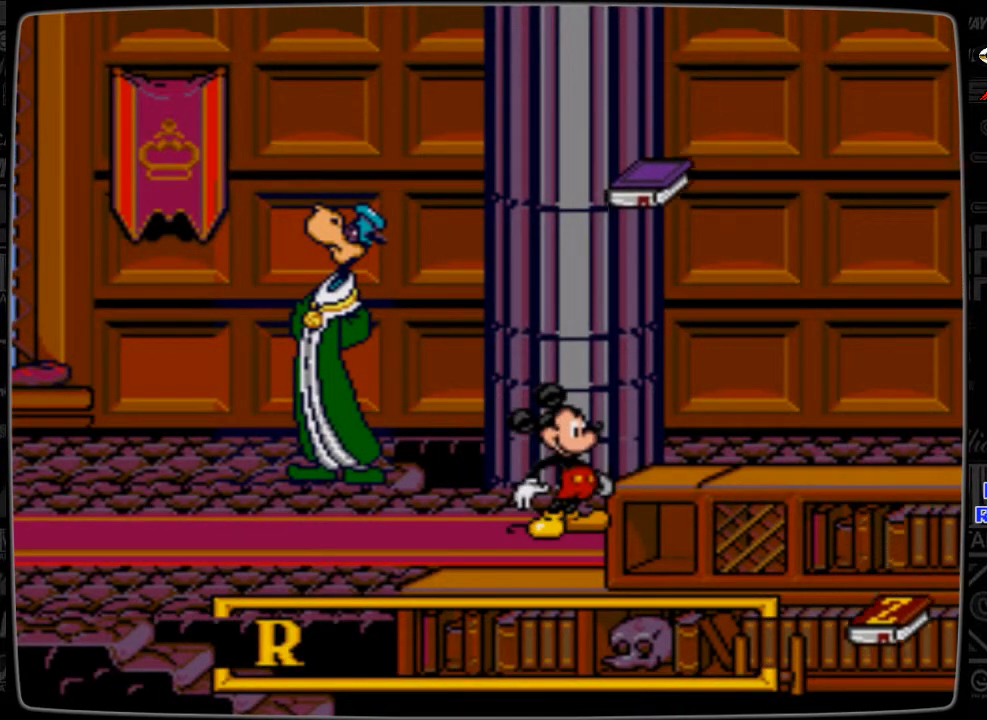
{"buttons": [], "events": []}
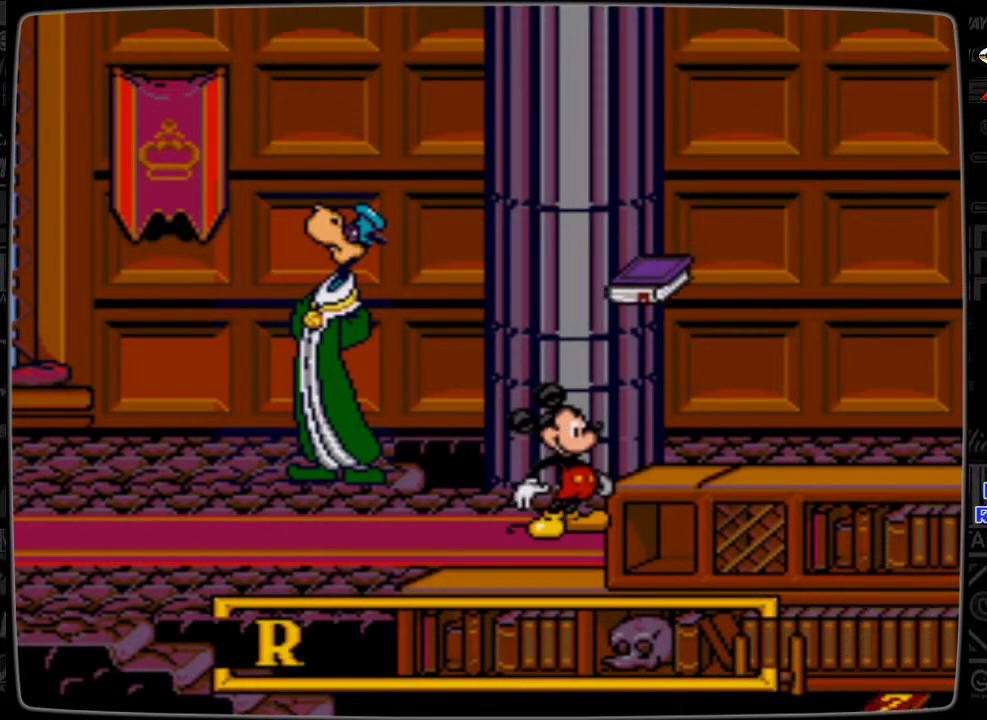
{"buttons": ["B"], "events": [[367, "B", "down"]]}
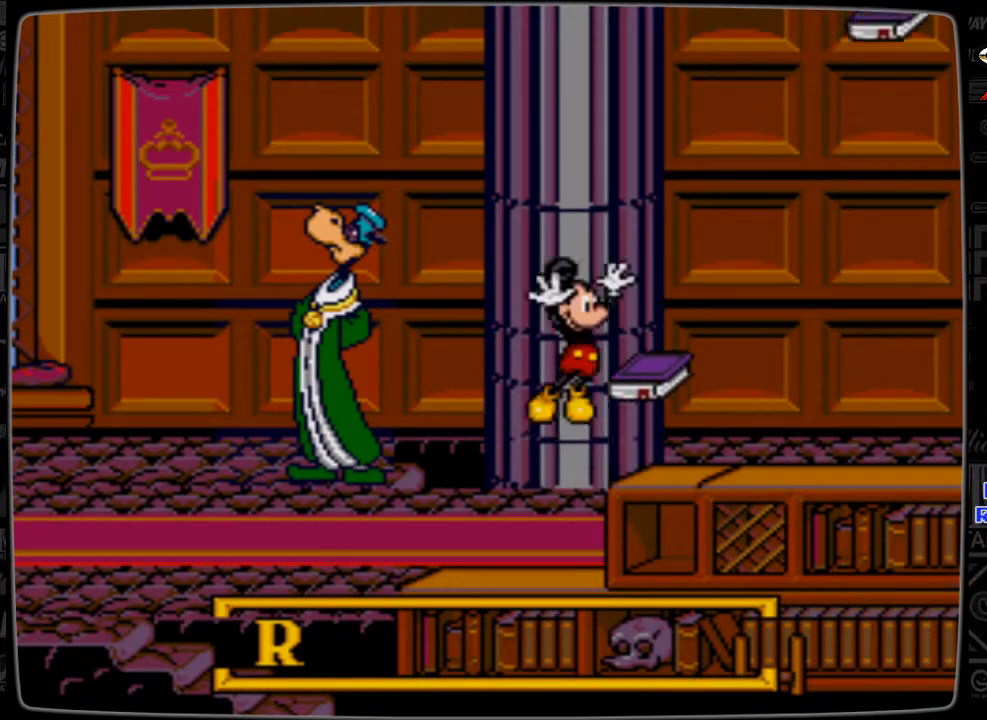
{"buttons": [], "events": [[100, "DPAD_RIGHT", "down"], [200, "B", "up"], [400, "DPAD_RIGHT", "up"]]}
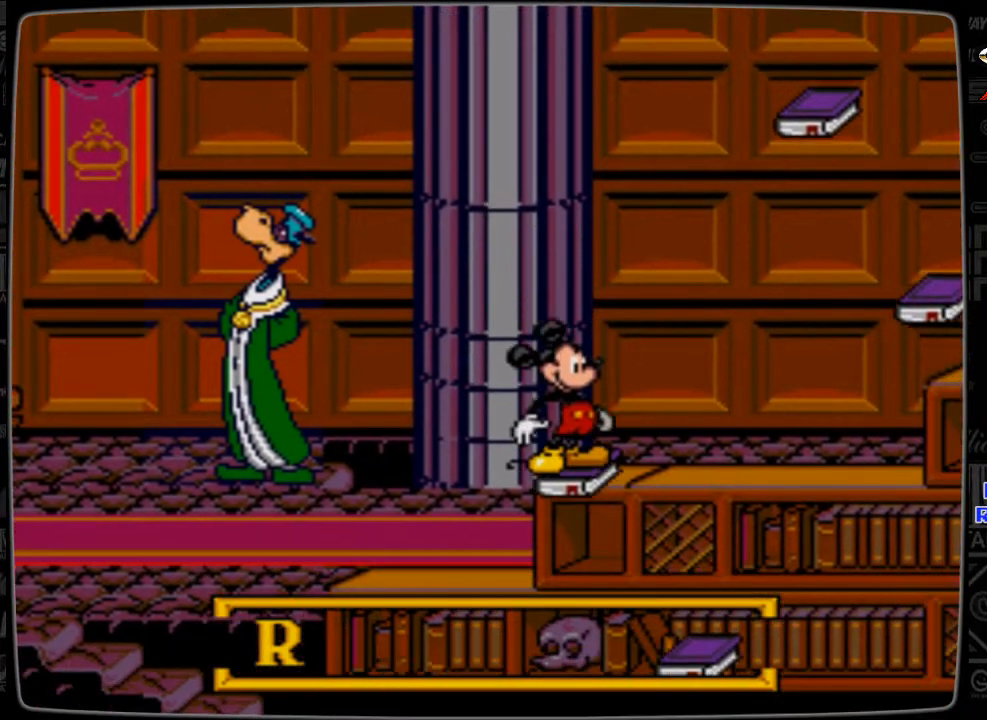
{"buttons": ["B", "DPAD_RIGHT"], "events": [[400, "B", "down"], [400, "DPAD_RIGHT", "down"]]}
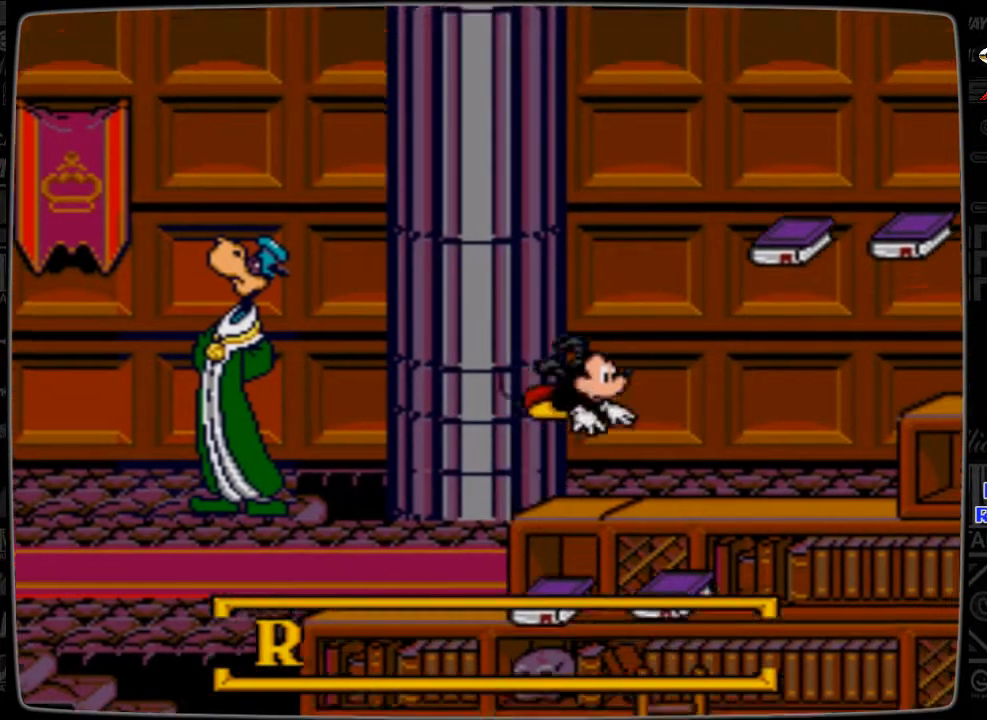
{"buttons": [], "events": [[267, "B", "up"], [467, "DPAD_RIGHT", "up"]]}
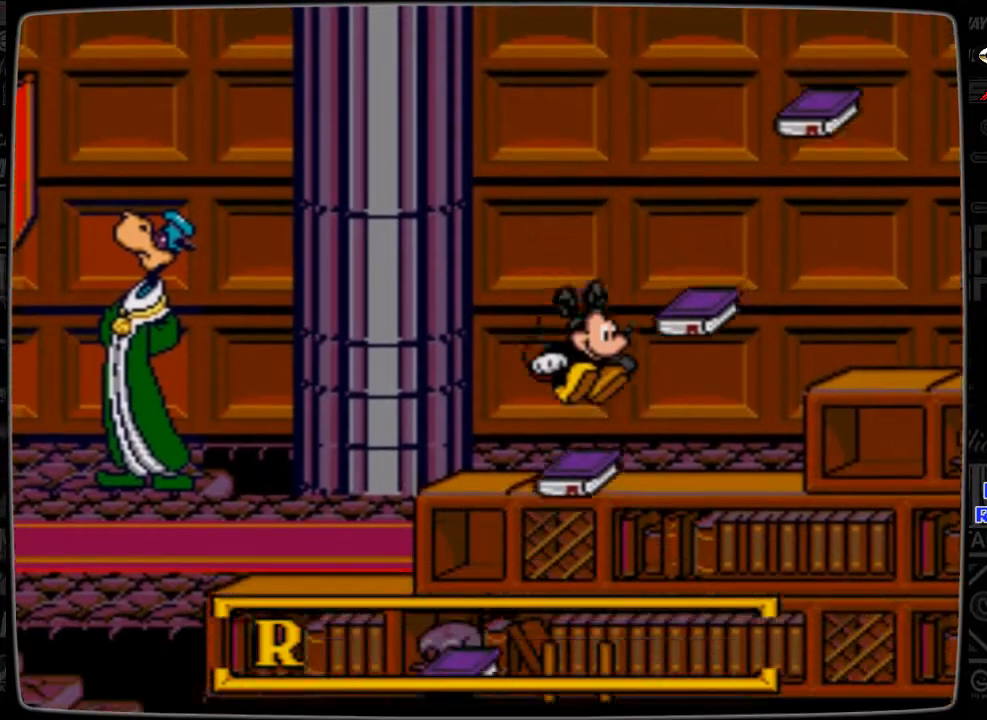
{"buttons": [], "events": []}
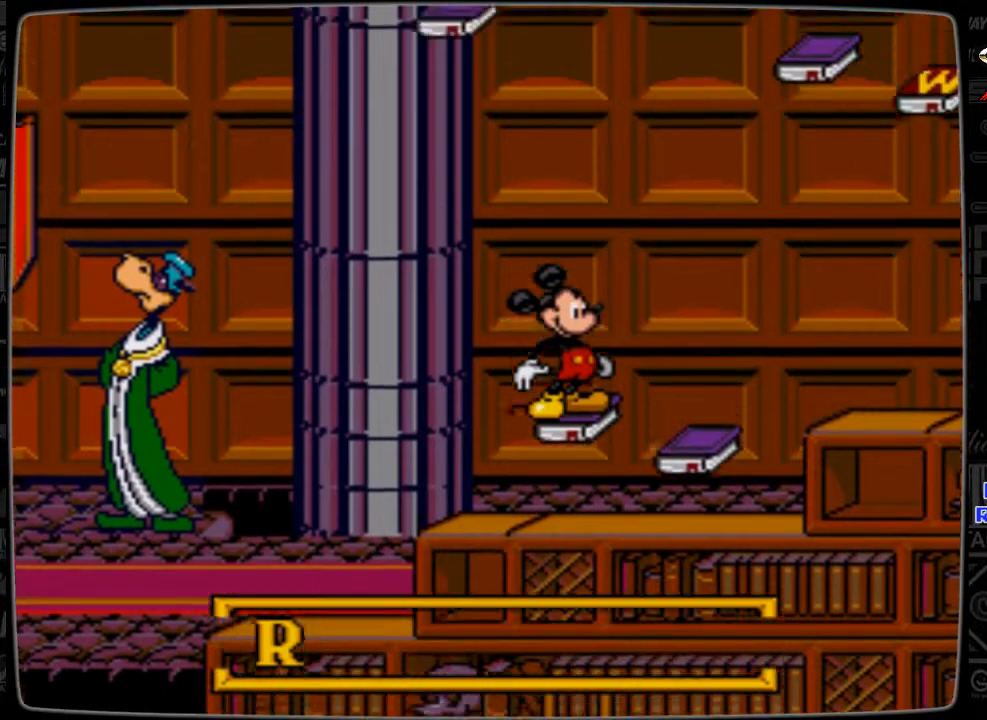
{"buttons": [], "events": []}
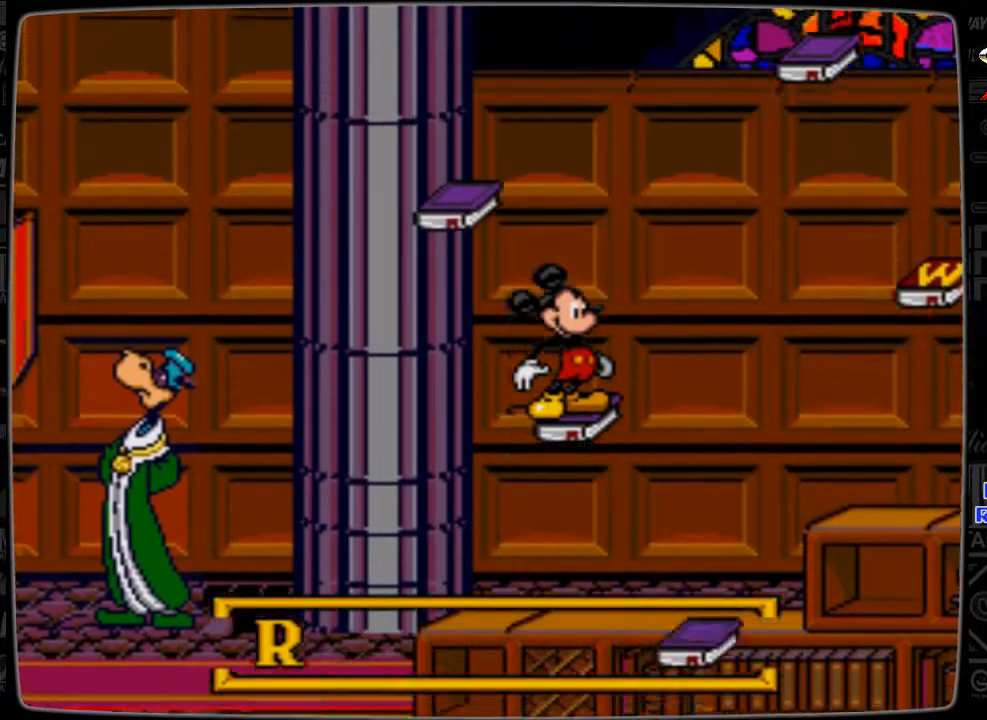
{"buttons": [], "events": []}
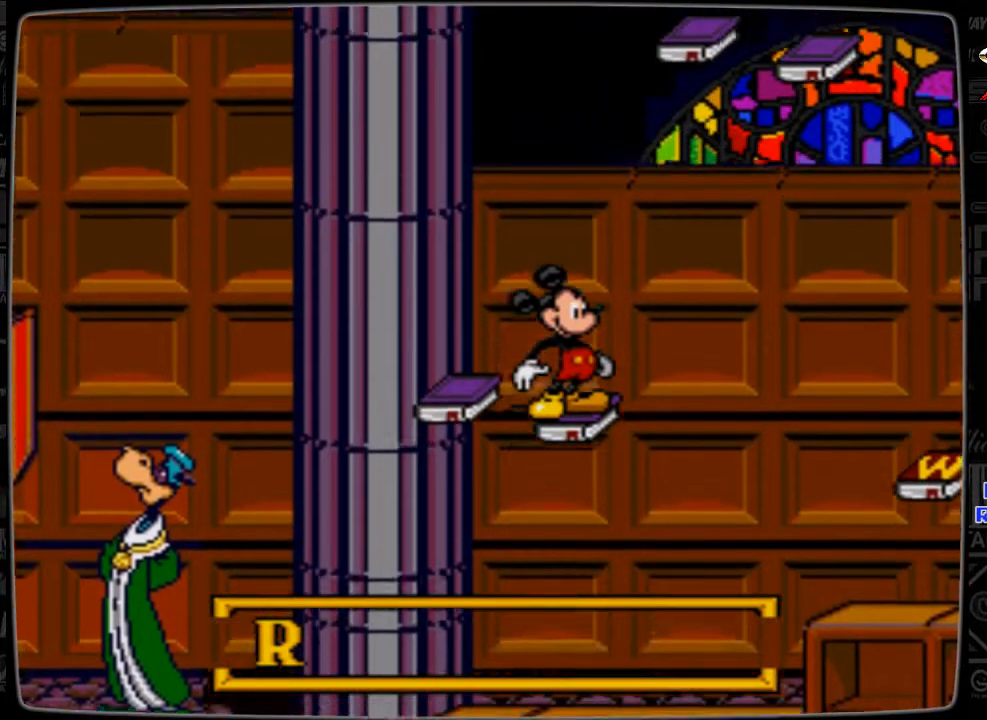
{"buttons": [], "events": []}
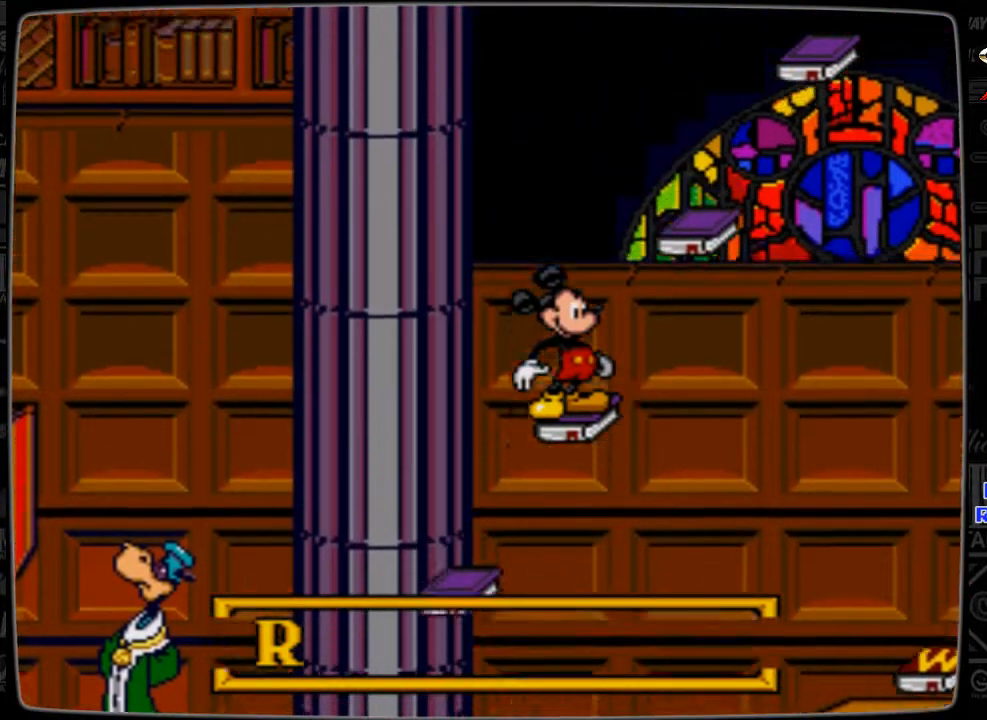
{"buttons": ["DPAD_RIGHT"], "events": [[167, "B", "down"], [200, "DPAD_RIGHT", "down"], [400, "B", "up"]]}
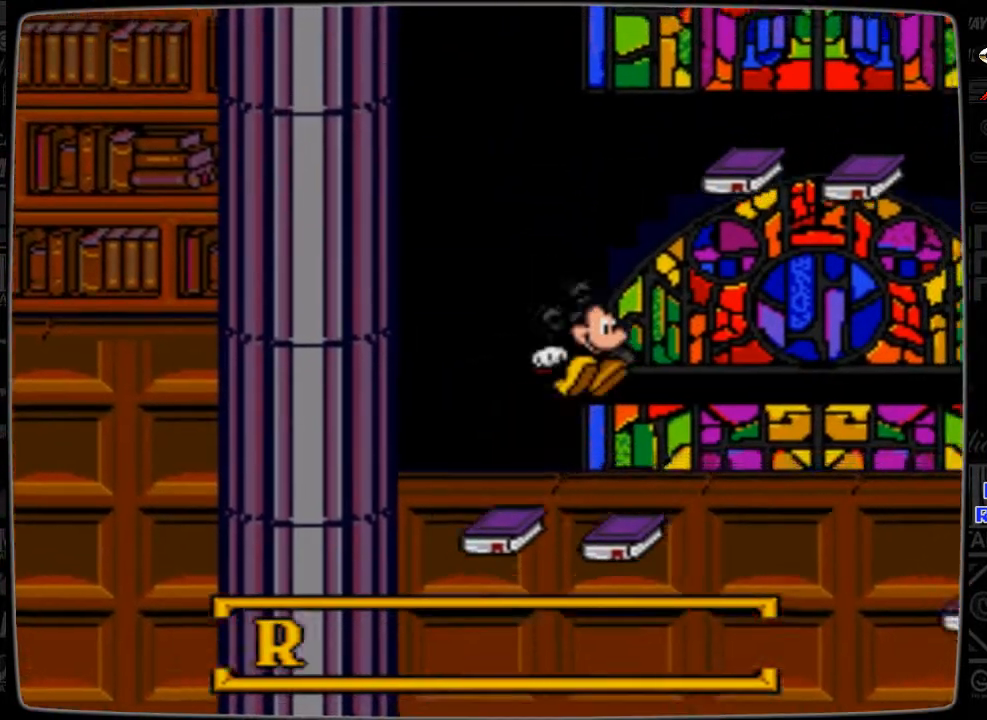
{"buttons": [], "events": [[167, "DPAD_RIGHT", "up"]]}
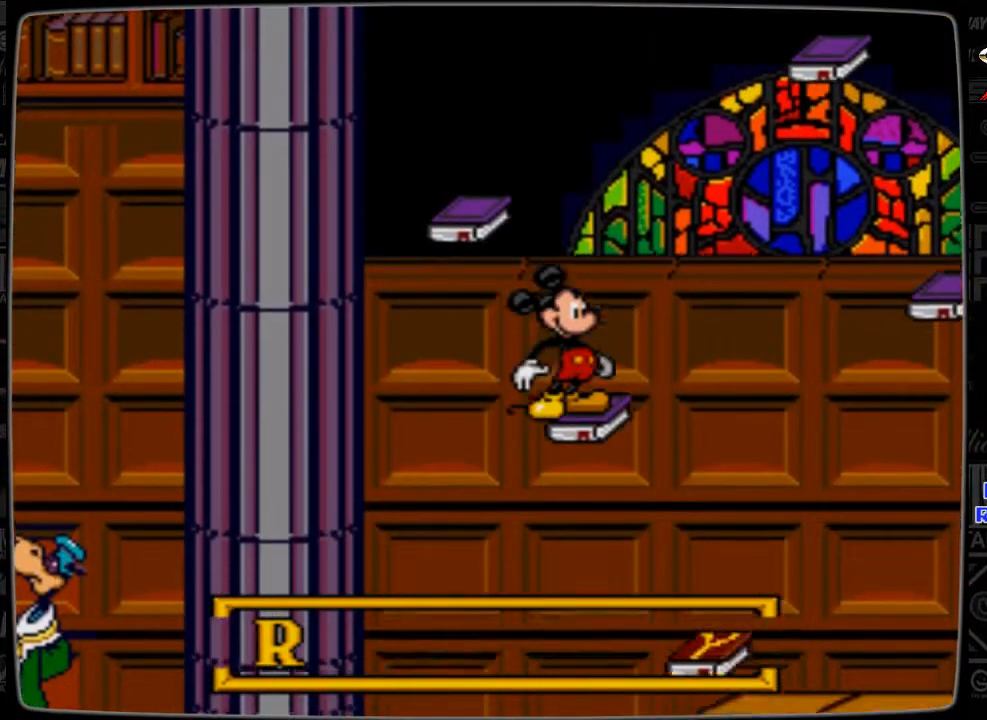
{"buttons": ["B", "DPAD_RIGHT"], "events": [[367, "B", "down"], [367, "DPAD_RIGHT", "down"]]}
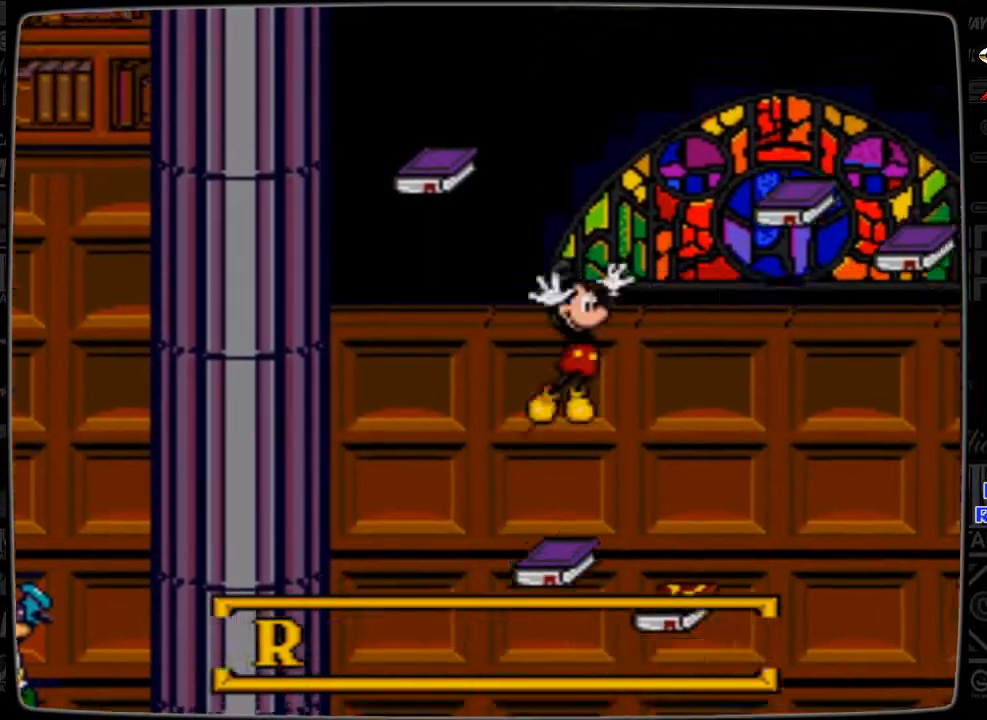
{"buttons": [], "events": [[67, "B", "up"], [467, "DPAD_RIGHT", "up"]]}
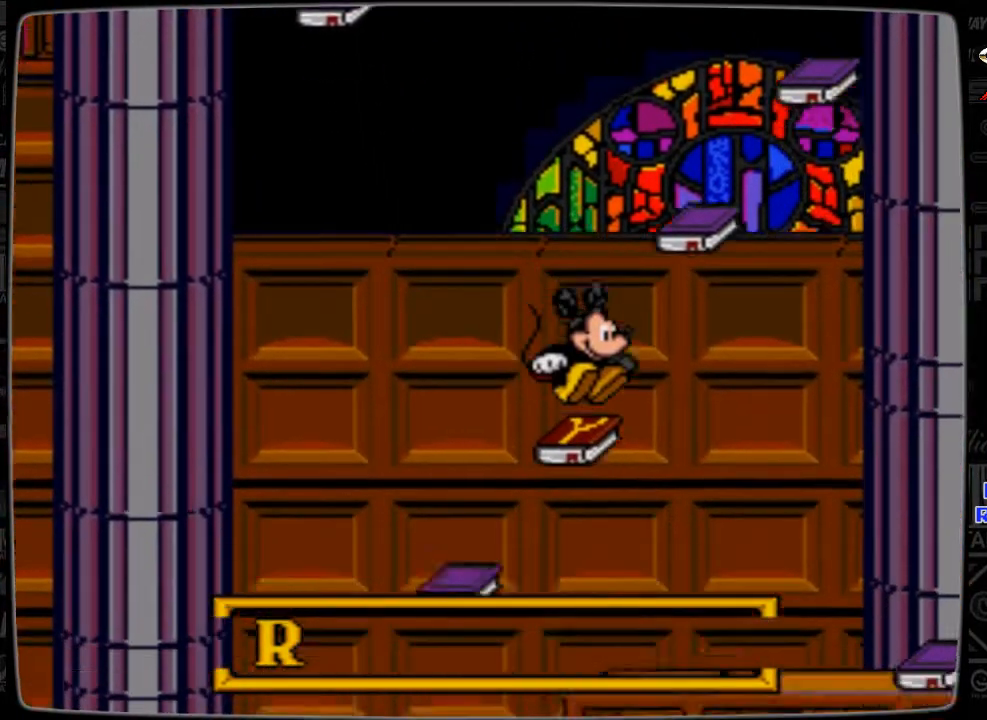
{"buttons": ["B", "DPAD_RIGHT"], "events": [[300, "B", "down"], [300, "DPAD_RIGHT", "down"]]}